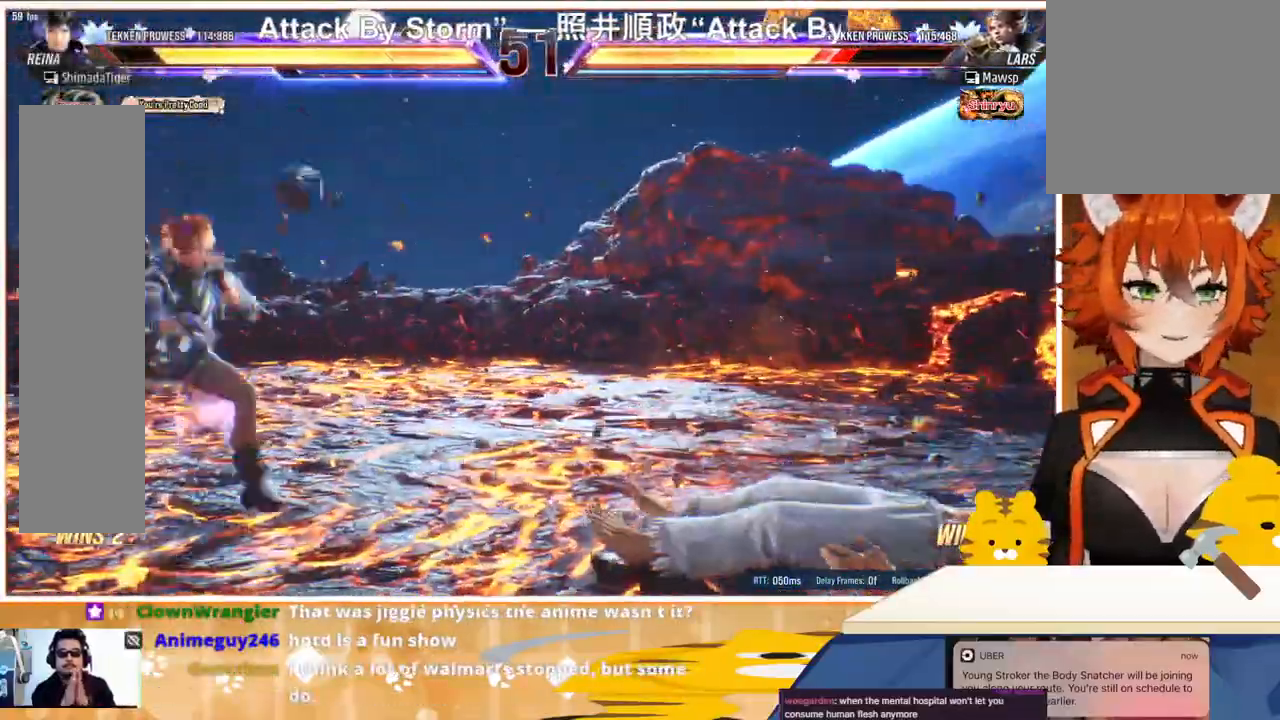
Gameplay with a controller (arcade stick); each line is a JSON object with the inputs held at the frame after it. "events" lists button and stick changes between this image and that frame as [ms after this image, input, new state], when the widget could be followed in between. Not read: L3 R3.
{"buttons": ["DPAD_DOWN", "DPAD_RIGHT"], "events": [[33, "DPAD_DOWN", "down"], [33, "DPAD_RIGHT", "up"], [167, "DPAD_DOWN", "up"], [233, "DPAD_DOWN", "down"], [333, "DPAD_DOWN", "up"], [333, "DPAD_RIGHT", "down"], [400, "DPAD_RIGHT", "up"], [467, "DPAD_DOWN", "down"], [467, "DPAD_RIGHT", "down"]]}
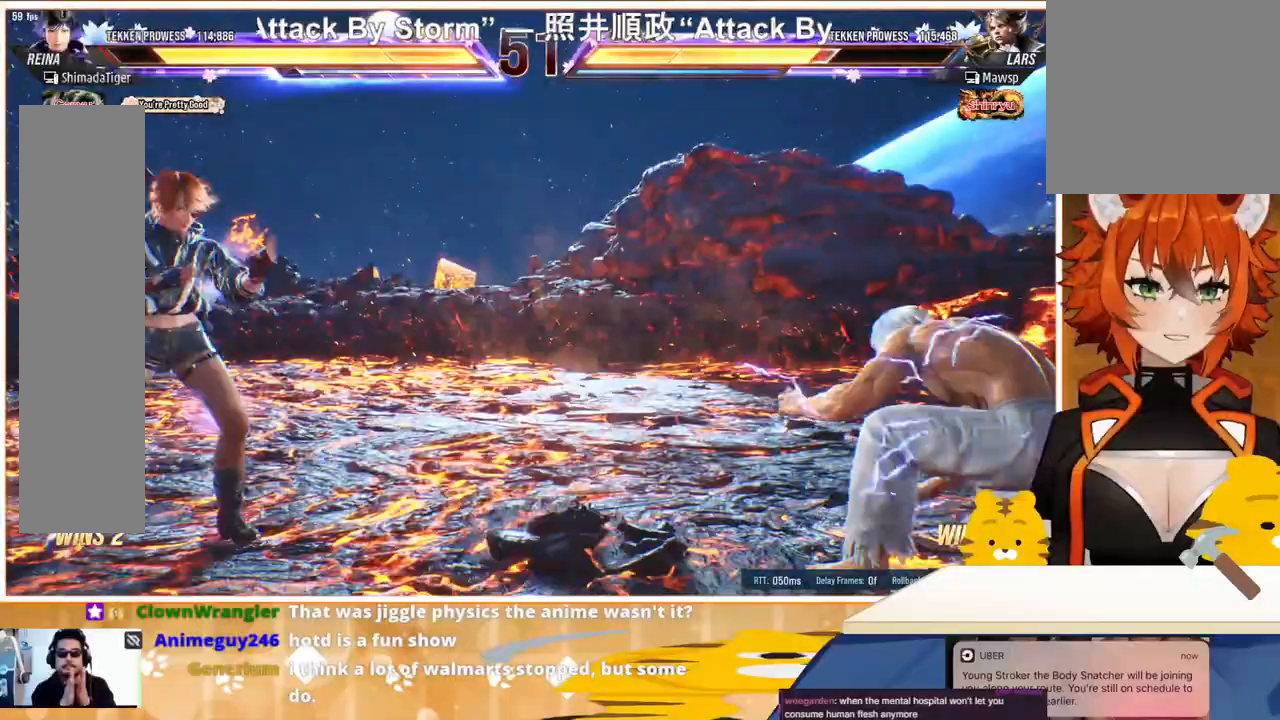
{"buttons": ["DPAD_DOWN"], "events": [[33, "DPAD_DOWN", "up"], [100, "DPAD_DOWN", "down"], [100, "DPAD_RIGHT", "up"], [267, "CIRCLE", "down"], [300, "CIRCLE", "up"], [367, "CIRCLE", "down"], [467, "CIRCLE", "up"]]}
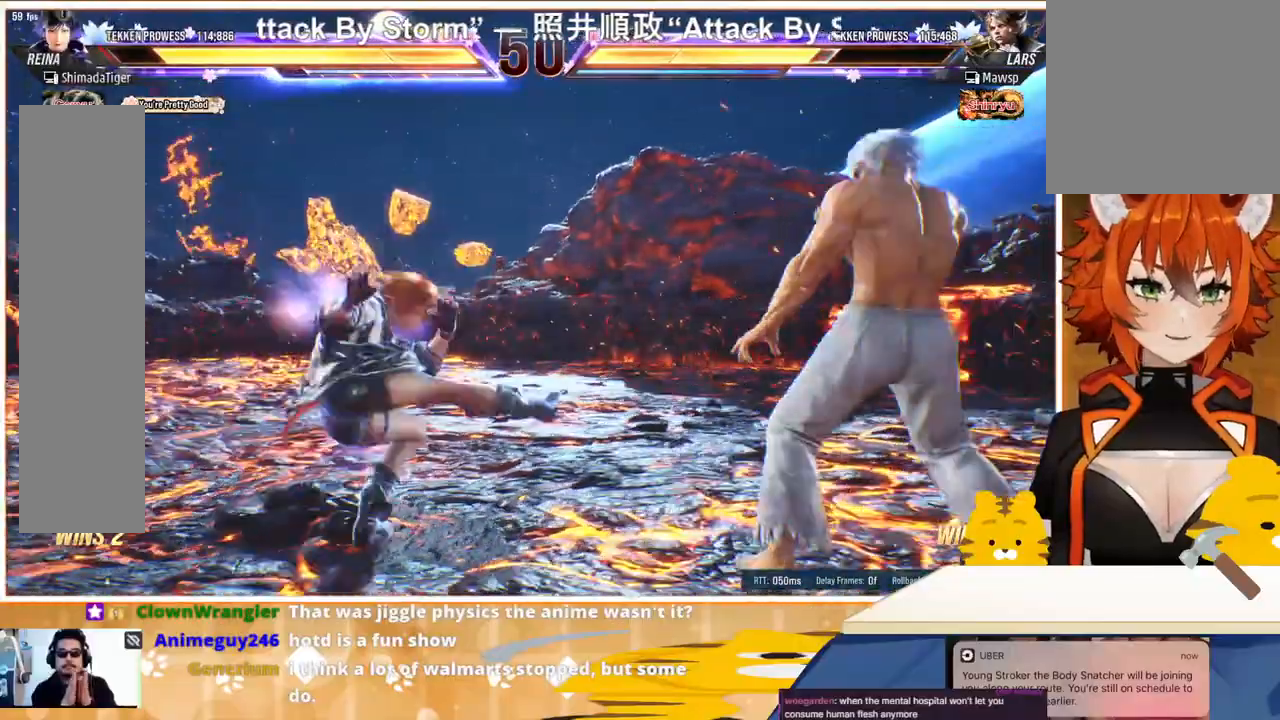
{"buttons": ["DPAD_DOWN"], "events": [[33, "CIRCLE", "down"], [100, "CIRCLE", "up"]]}
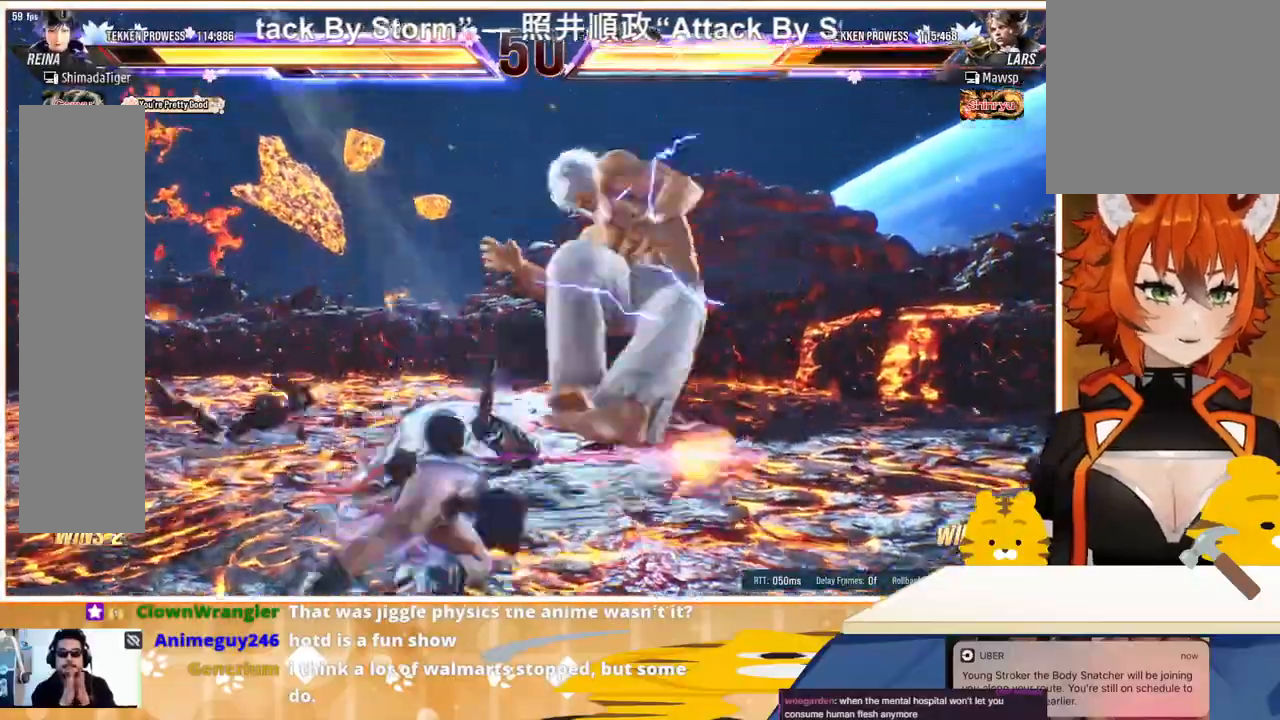
{"buttons": [], "events": [[33, "DPAD_DOWN", "up"], [400, "DPAD_RIGHT", "down"], [467, "DPAD_RIGHT", "up"]]}
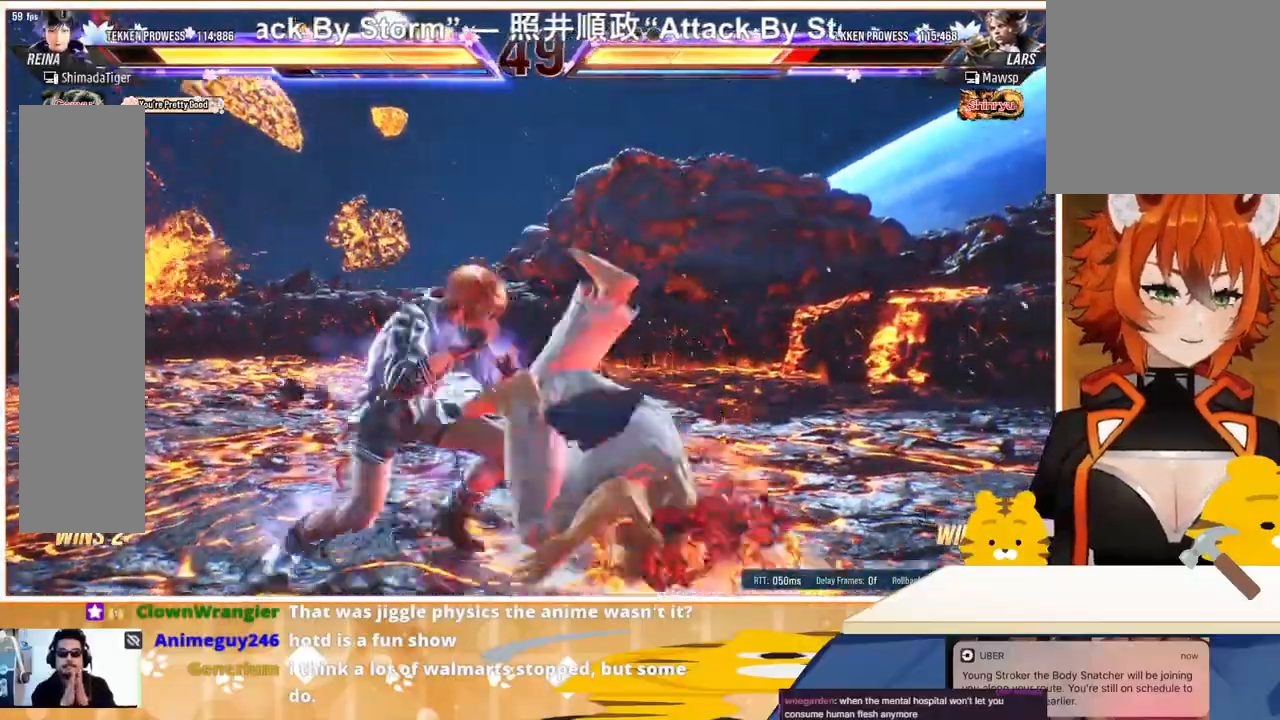
{"buttons": [], "events": [[33, "DPAD_RIGHT", "down"], [100, "DPAD_RIGHT", "up"], [167, "DPAD_DOWN", "down"], [200, "CIRCLE", "down"], [233, "CIRCLE", "up"], [300, "DPAD_DOWN", "up"], [300, "SQUARE", "down"], [433, "SQUARE", "up"]]}
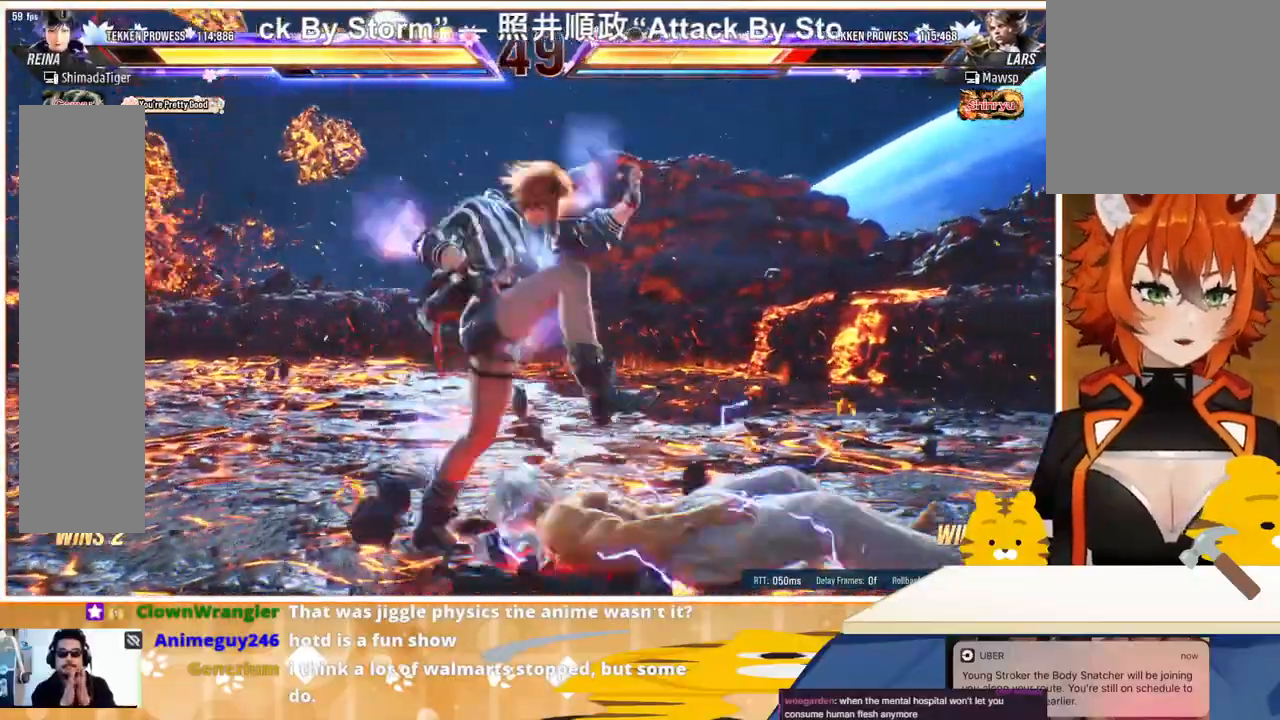
{"buttons": [], "events": []}
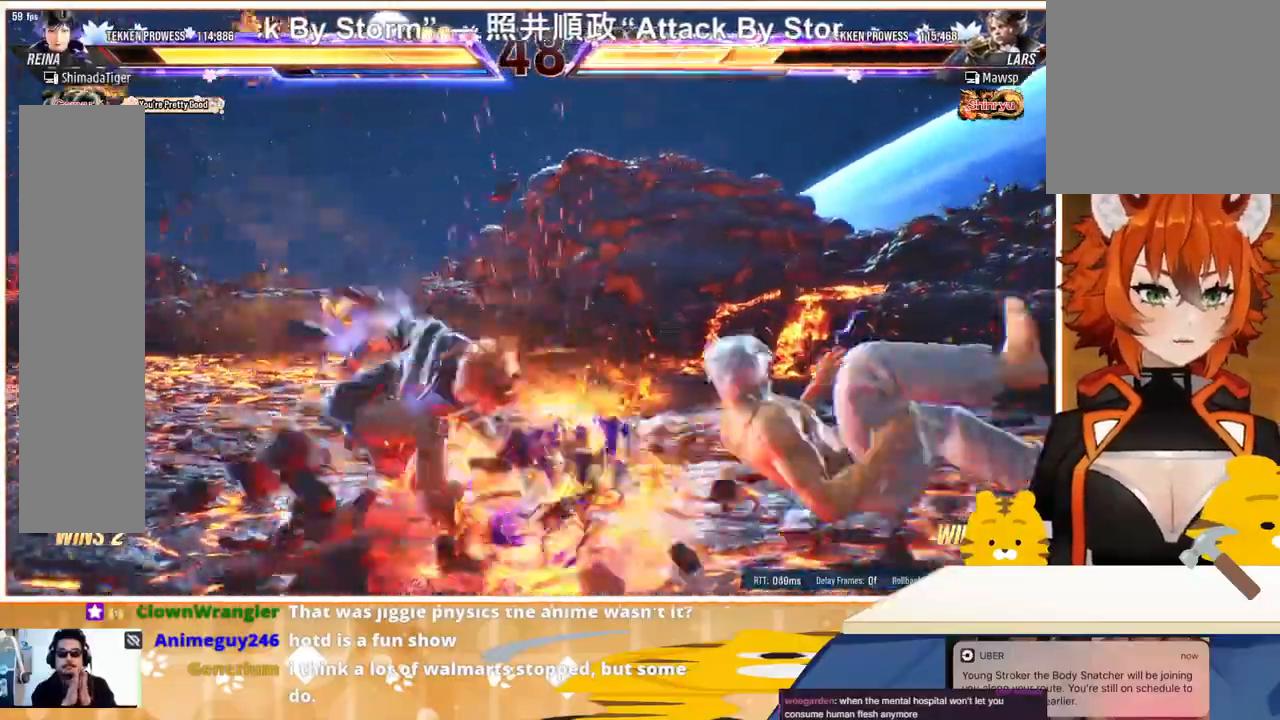
{"buttons": [], "events": [[367, "DPAD_RIGHT", "down"], [433, "DPAD_RIGHT", "up"]]}
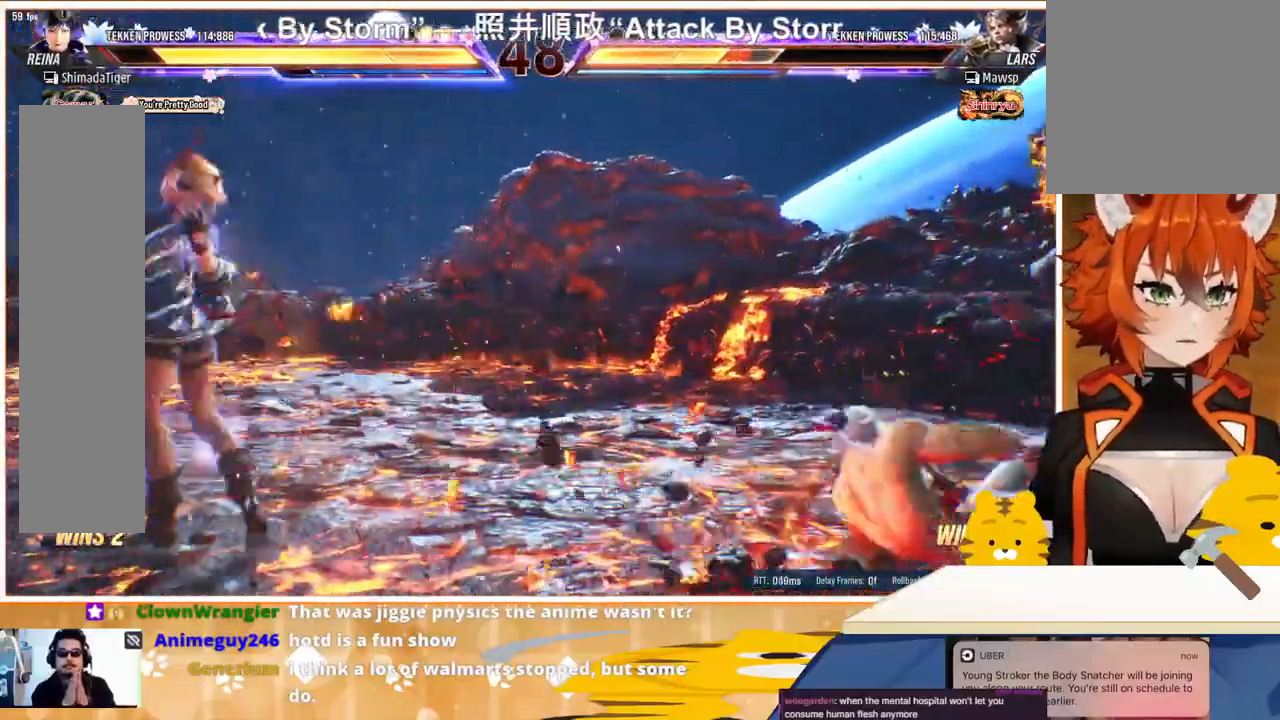
{"buttons": [], "events": [[67, "DPAD_RIGHT", "down"], [100, "DPAD_RIGHT", "up"], [200, "DPAD_RIGHT", "down"], [267, "DPAD_RIGHT", "up"], [333, "DPAD_DOWN", "down"], [367, "DPAD_DOWN", "up"]]}
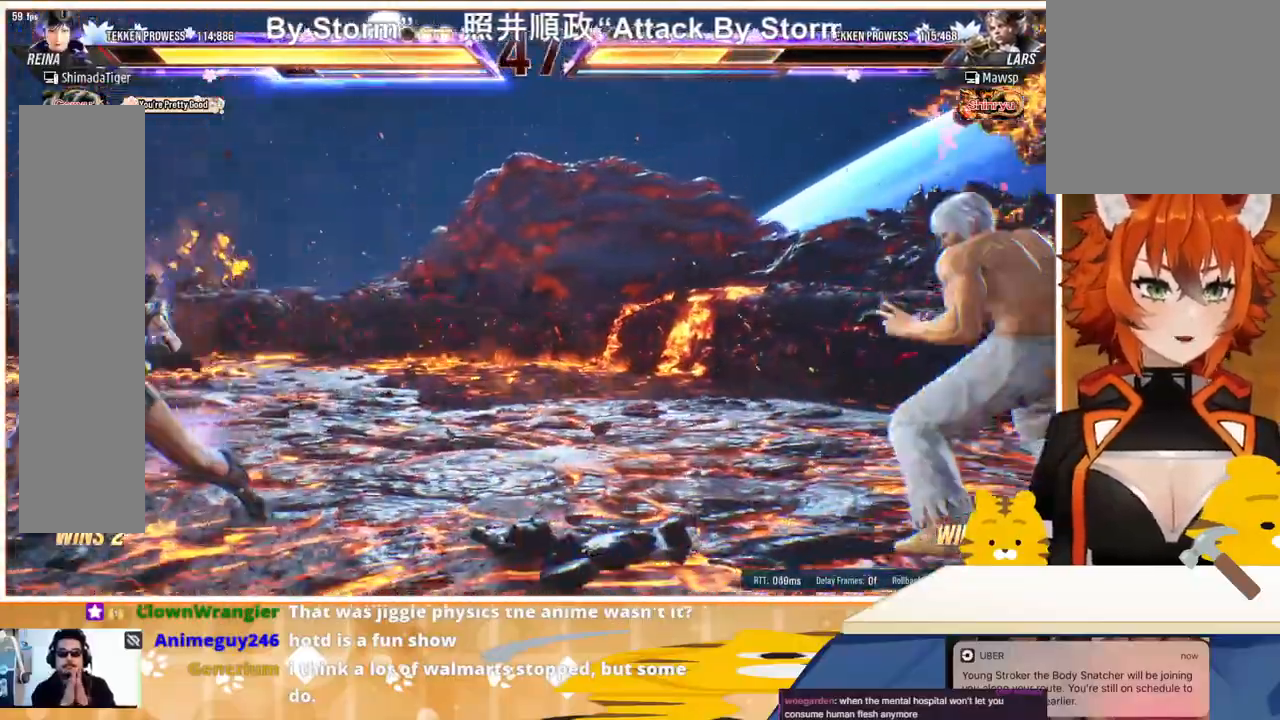
{"buttons": ["DPAD_LEFT"], "events": [[333, "DPAD_LEFT", "down"], [467, "DPAD_LEFT", "up"], [500, "DPAD_LEFT", "down"]]}
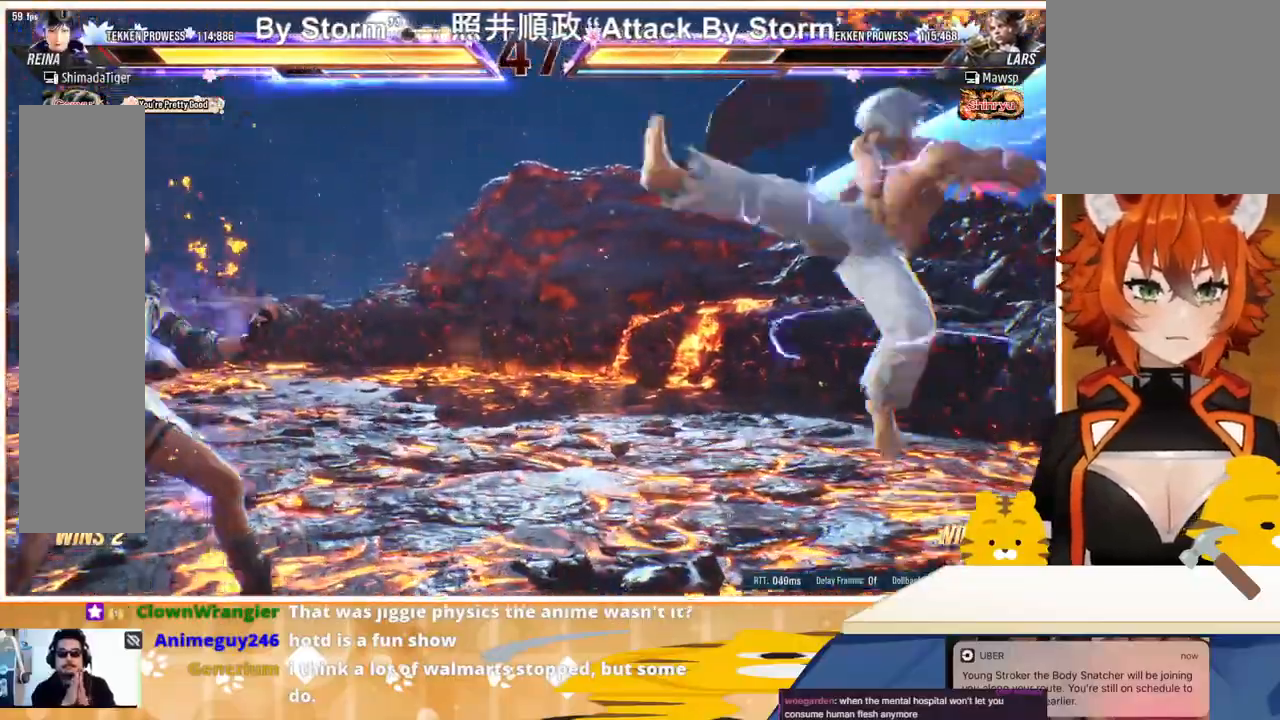
{"buttons": ["DPAD_RIGHT"], "events": [[100, "DPAD_LEFT", "up"], [100, "DPAD_RIGHT", "down"], [167, "DPAD_DOWN", "down"], [167, "DPAD_RIGHT", "up"], [233, "DPAD_RIGHT", "down"], [267, "DPAD_DOWN", "up"]]}
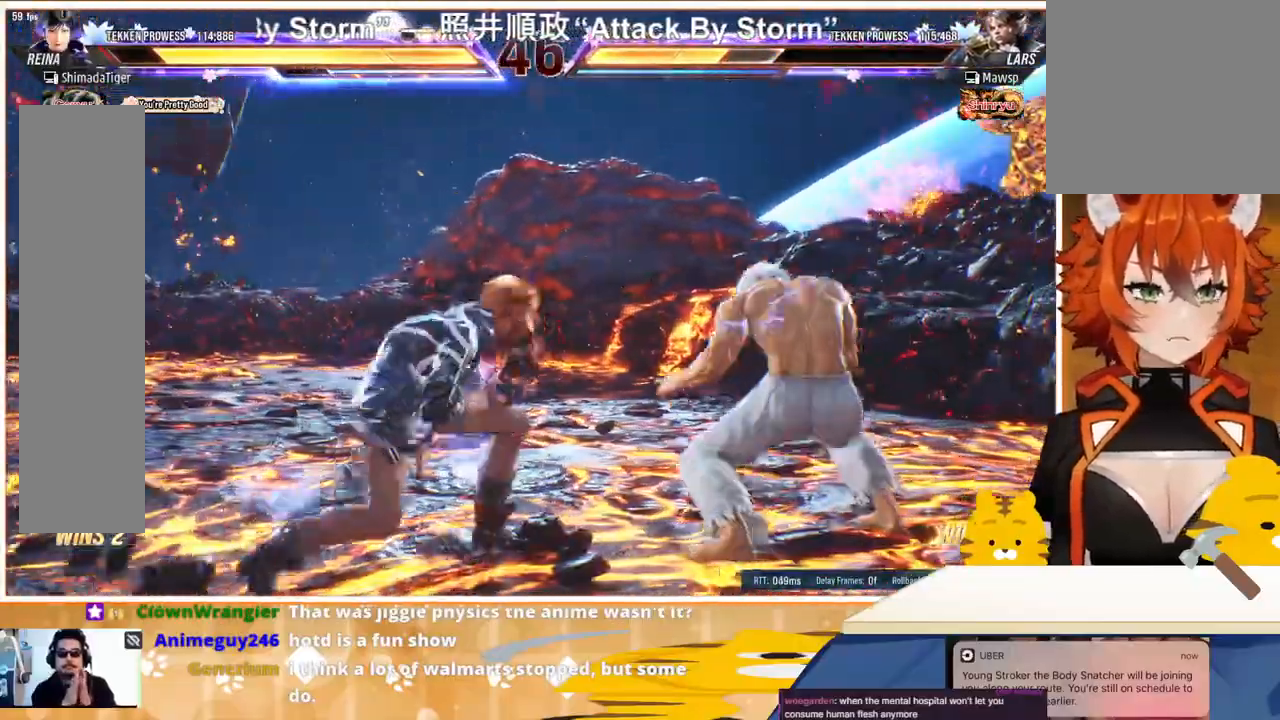
{"buttons": [], "events": [[33, "SQUARE", "down"], [167, "SQUARE", "up"], [233, "CIRCLE", "down"], [300, "CIRCLE", "up"], [300, "DPAD_RIGHT", "up"], [400, "CIRCLE", "down"], [467, "CIRCLE", "up"]]}
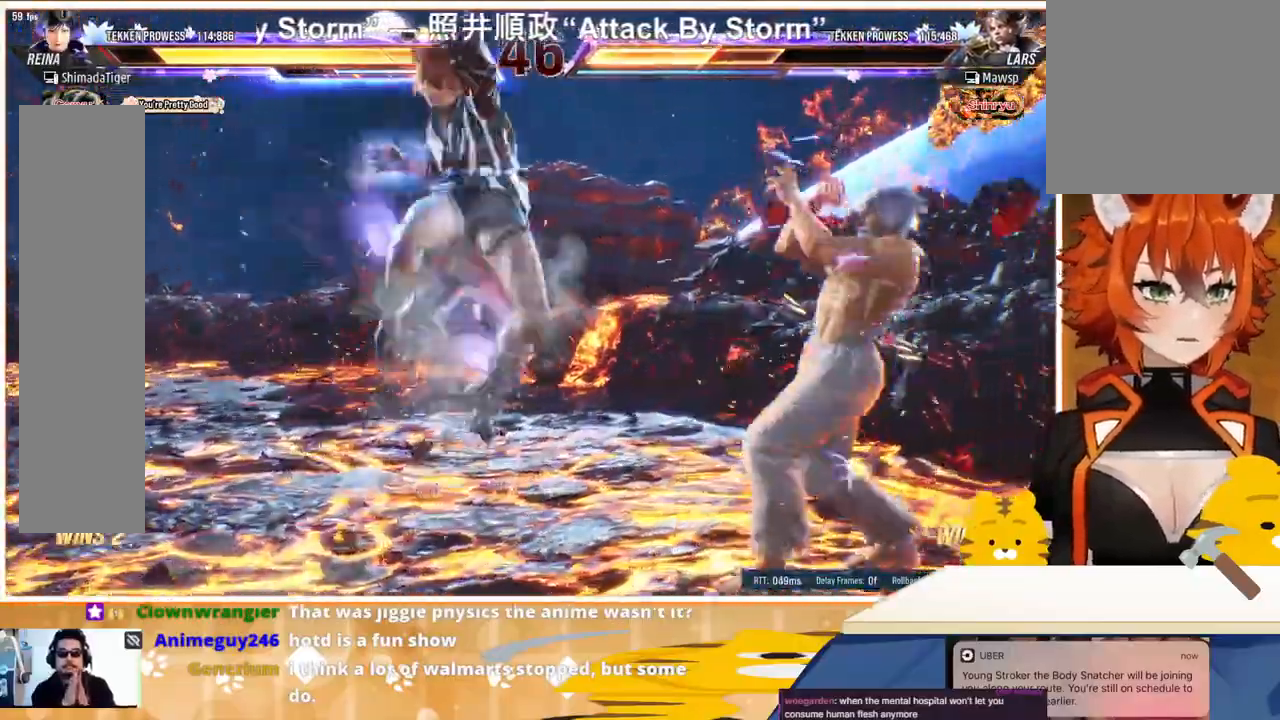
{"buttons": [], "events": [[33, "CIRCLE", "down"], [133, "CIRCLE", "up"]]}
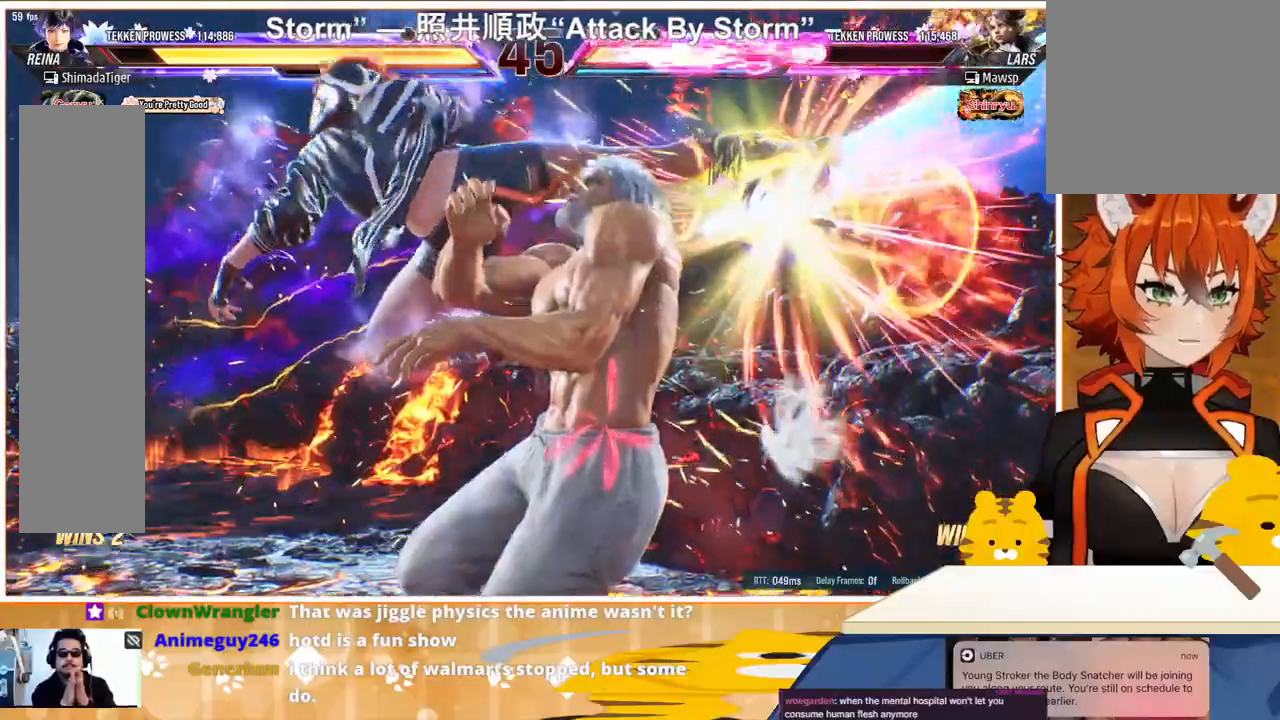
{"buttons": ["DPAD_DOWN"], "events": [[500, "DPAD_DOWN", "down"]]}
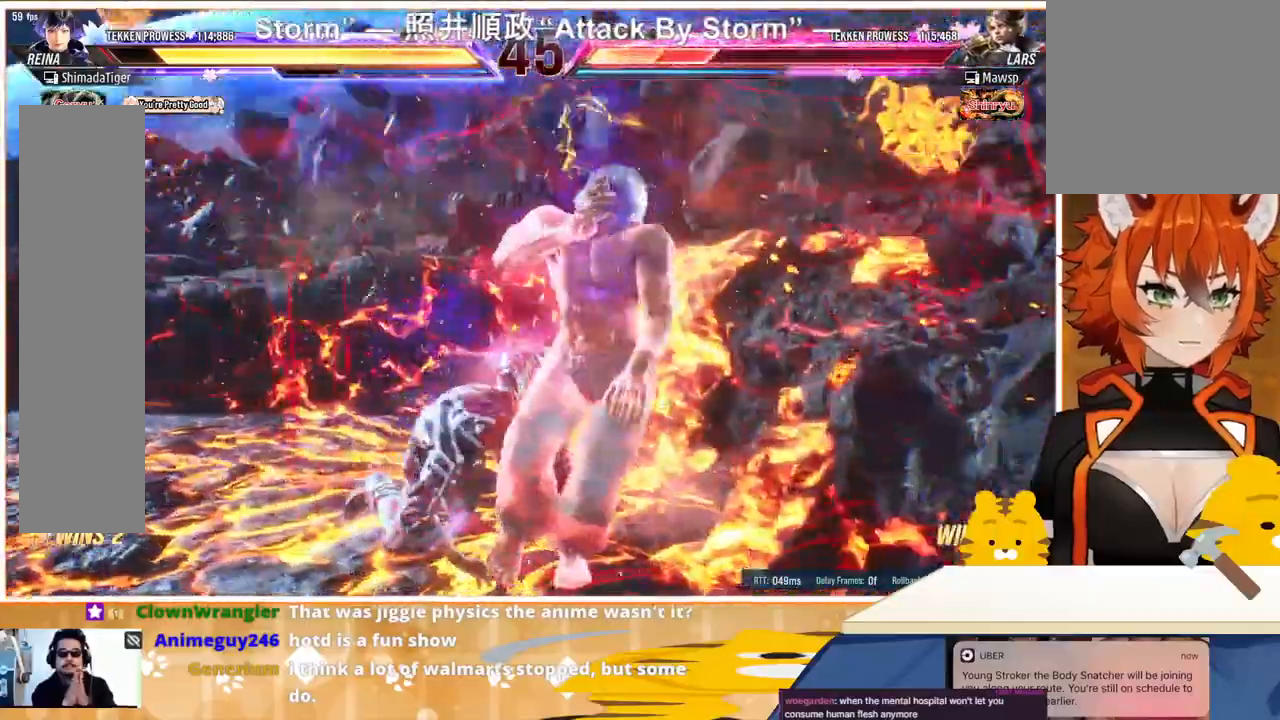
{"buttons": ["DPAD_RIGHT"], "events": [[33, "DPAD_RIGHT", "down"], [67, "CIRCLE", "down"], [133, "CIRCLE", "up"], [200, "CIRCLE", "down"], [333, "CIRCLE", "up"], [400, "CIRCLE", "down"], [433, "CIRCLE", "up"], [467, "DPAD_DOWN", "up"]]}
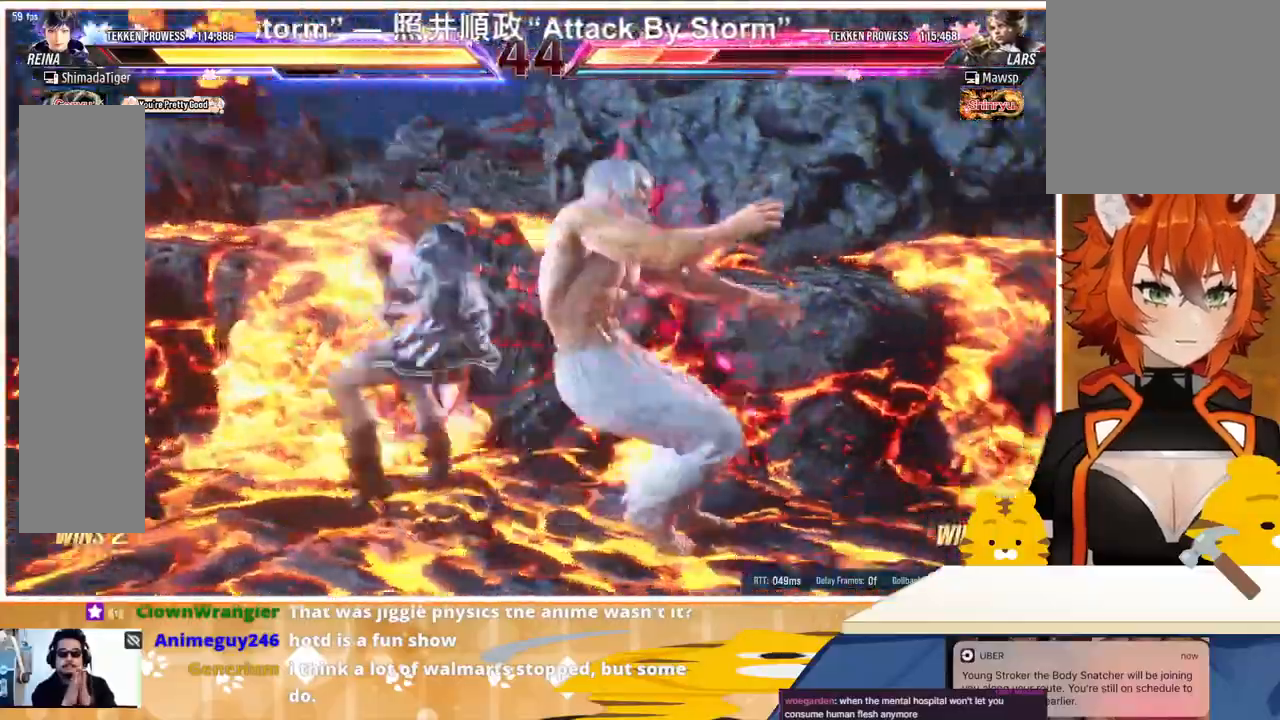
{"buttons": ["DPAD_RIGHT"], "events": [[33, "CIRCLE", "down"], [33, "DPAD_DOWN", "down"], [100, "CIRCLE", "up"], [200, "TRIANGLE", "down"], [233, "DPAD_DOWN", "up"], [233, "DPAD_RIGHT", "up"], [300, "CROSS", "down"], [300, "TRIANGLE", "up"], [400, "CROSS", "up"], [433, "DPAD_RIGHT", "down"]]}
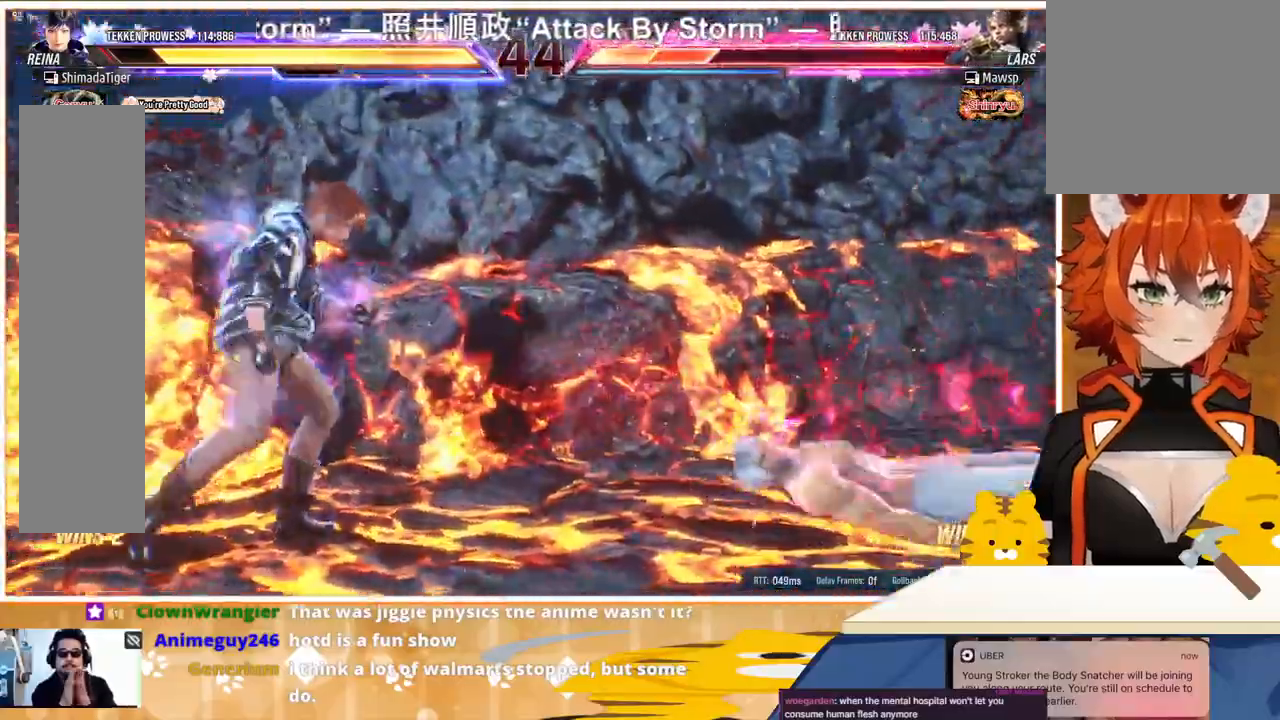
{"buttons": ["DPAD_DOWN"], "events": [[33, "DPAD_RIGHT", "up"], [133, "DPAD_RIGHT", "down"], [200, "DPAD_RIGHT", "up"], [300, "DPAD_DOWN", "down"], [433, "DPAD_DOWN", "up"], [500, "DPAD_DOWN", "down"]]}
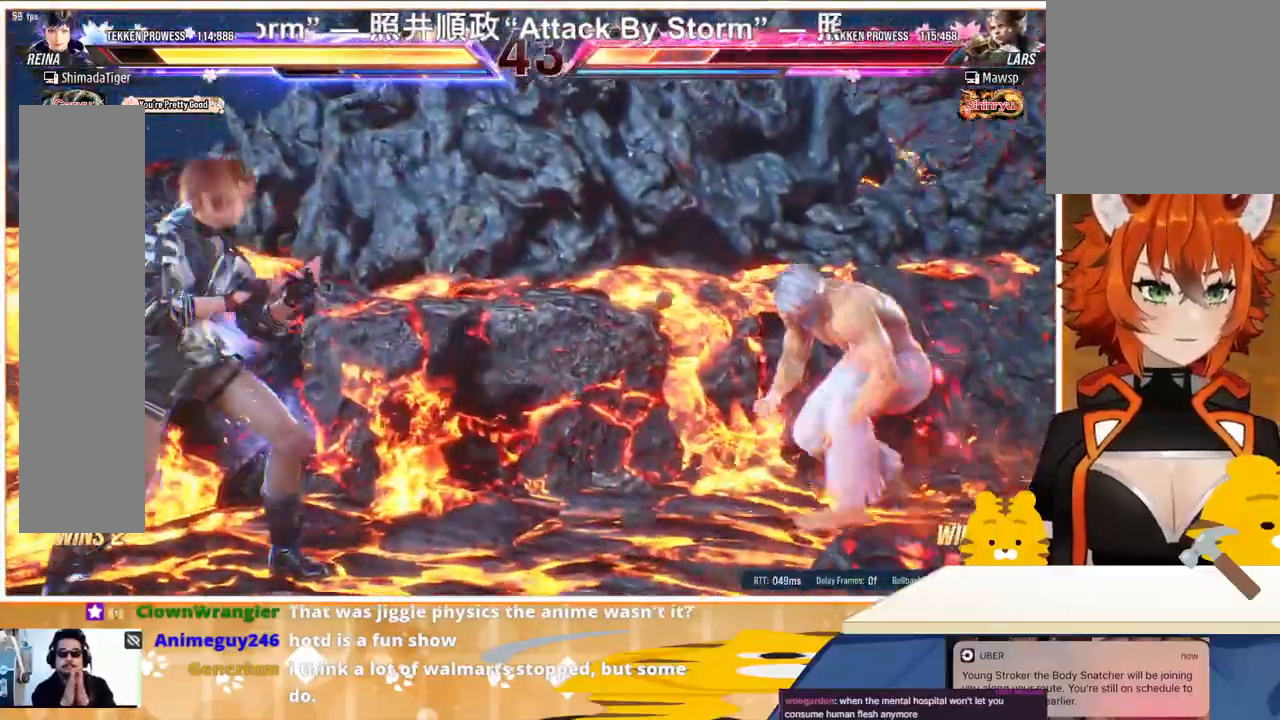
{"buttons": [], "events": [[67, "DPAD_DOWN", "up"], [67, "DPAD_RIGHT", "down"], [167, "DPAD_RIGHT", "up"], [233, "DPAD_DOWN", "down"], [300, "DPAD_DOWN", "up"]]}
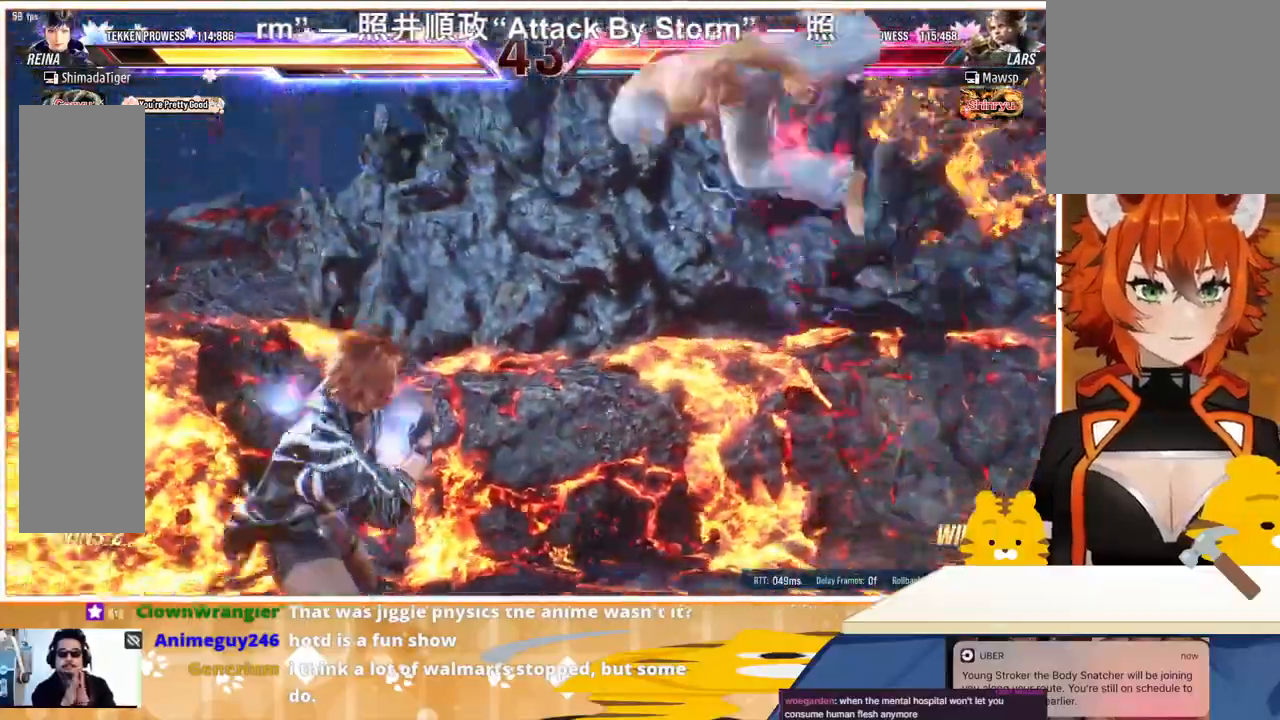
{"buttons": [], "events": [[33, "DPAD_LEFT", "down"], [367, "DPAD_LEFT", "up"], [400, "SQUARE", "down"], [467, "SQUARE", "up"]]}
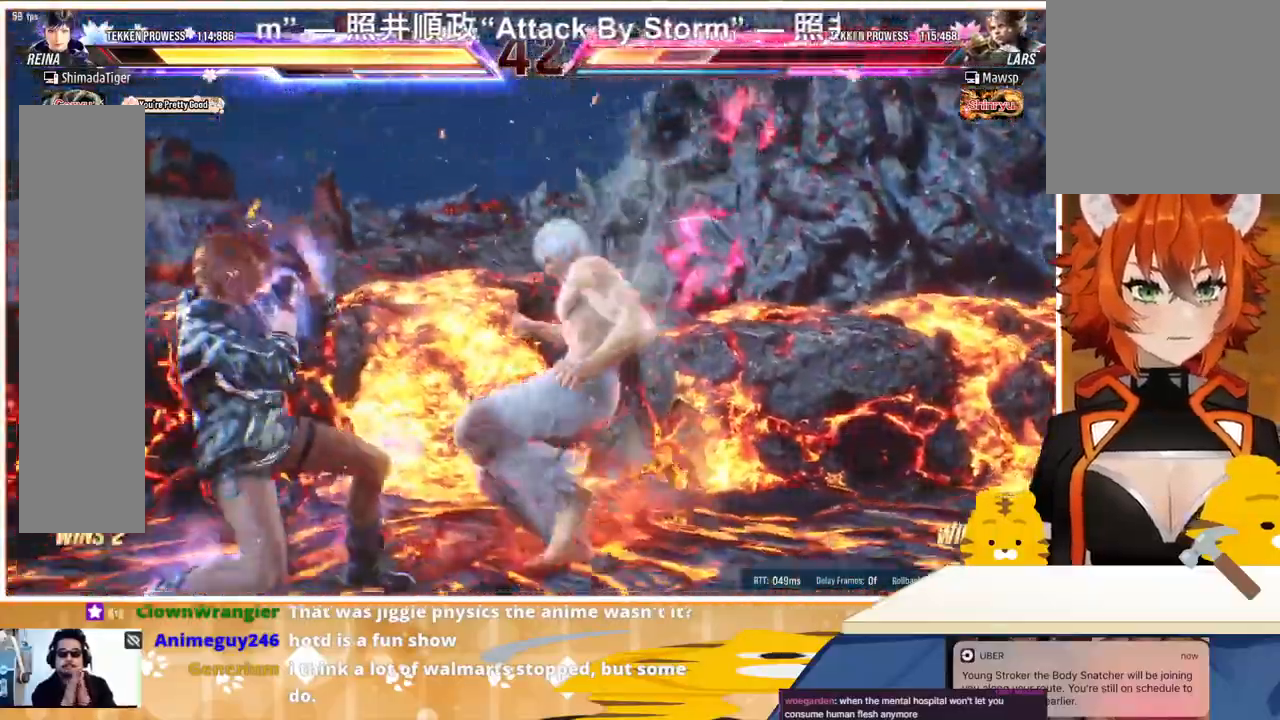
{"buttons": ["DPAD_DOWN"], "events": [[333, "DPAD_LEFT", "down"], [500, "DPAD_DOWN", "down"], [500, "DPAD_LEFT", "up"]]}
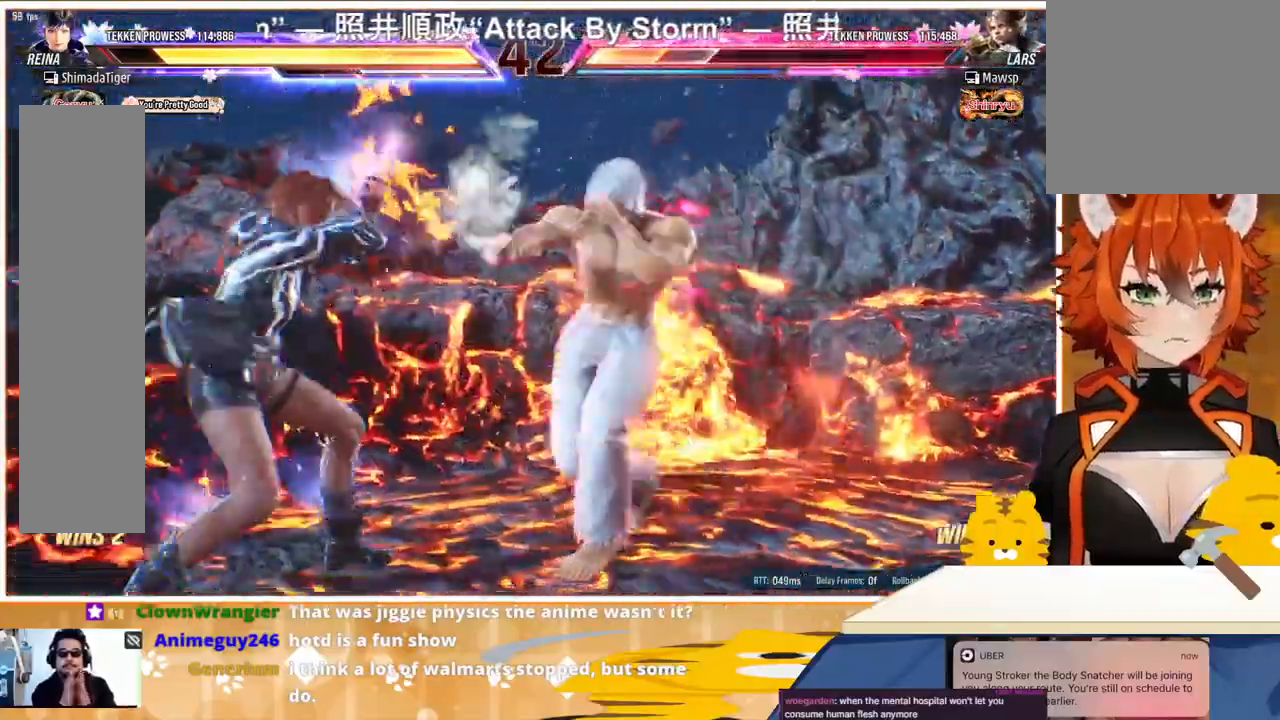
{"buttons": ["DPAD_LEFT"], "events": [[200, "DPAD_DOWN", "up"], [267, "DPAD_LEFT", "down"]]}
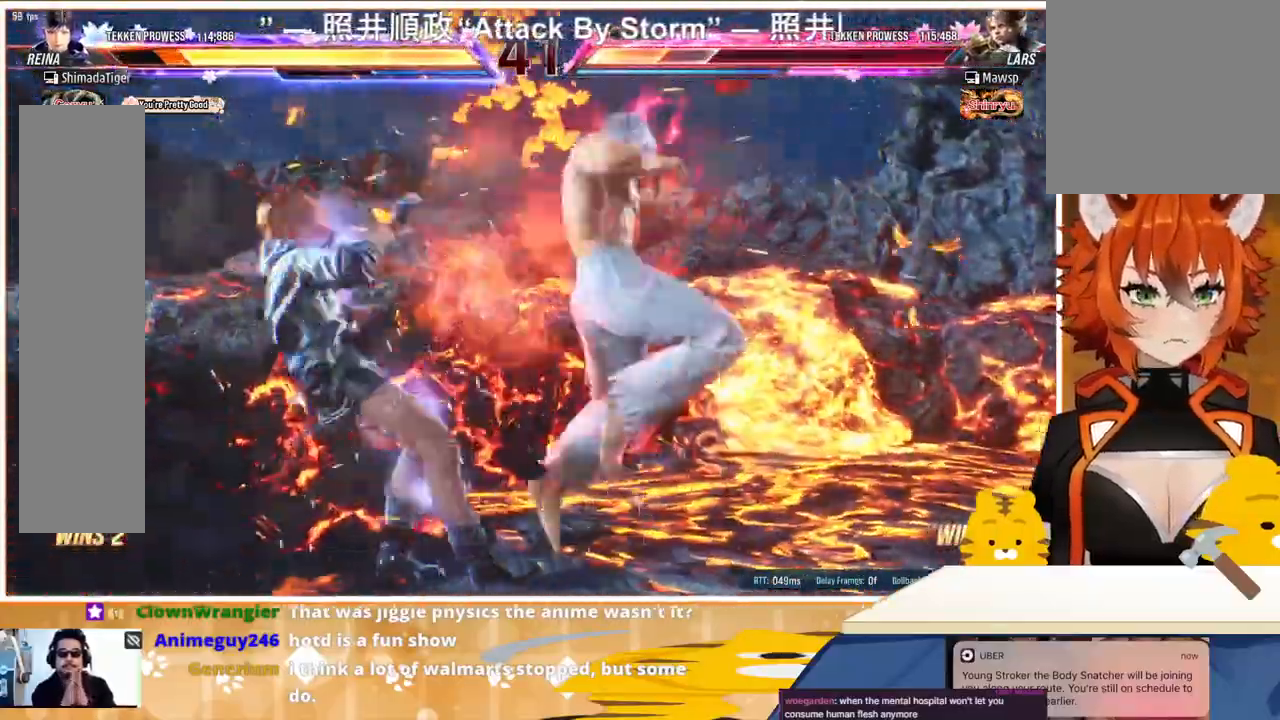
{"buttons": ["DPAD_DOWN", "DPAD_LEFT"], "events": [[133, "DPAD_LEFT", "up"], [233, "DPAD_LEFT", "down"], [467, "DPAD_DOWN", "down"]]}
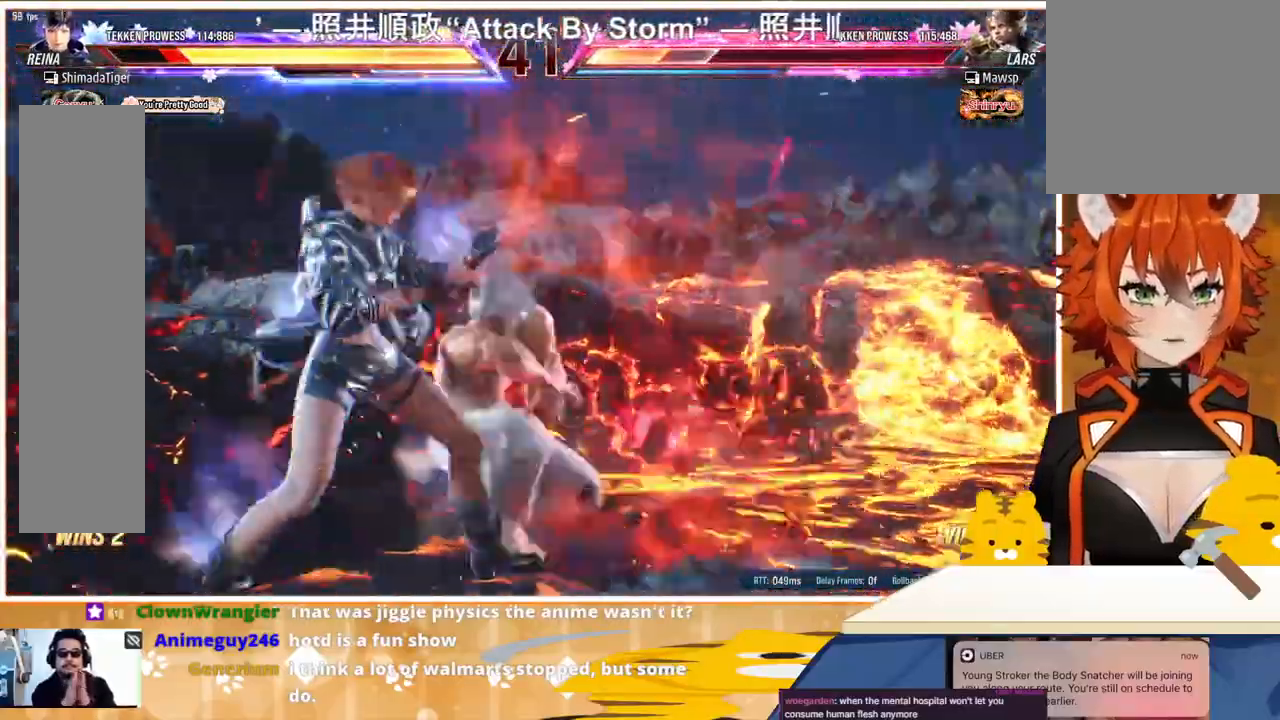
{"buttons": ["DPAD_LEFT"], "events": [[33, "DPAD_LEFT", "up"], [267, "DPAD_DOWN", "up"], [300, "CIRCLE", "down"], [367, "CIRCLE", "up"], [433, "DPAD_LEFT", "down"]]}
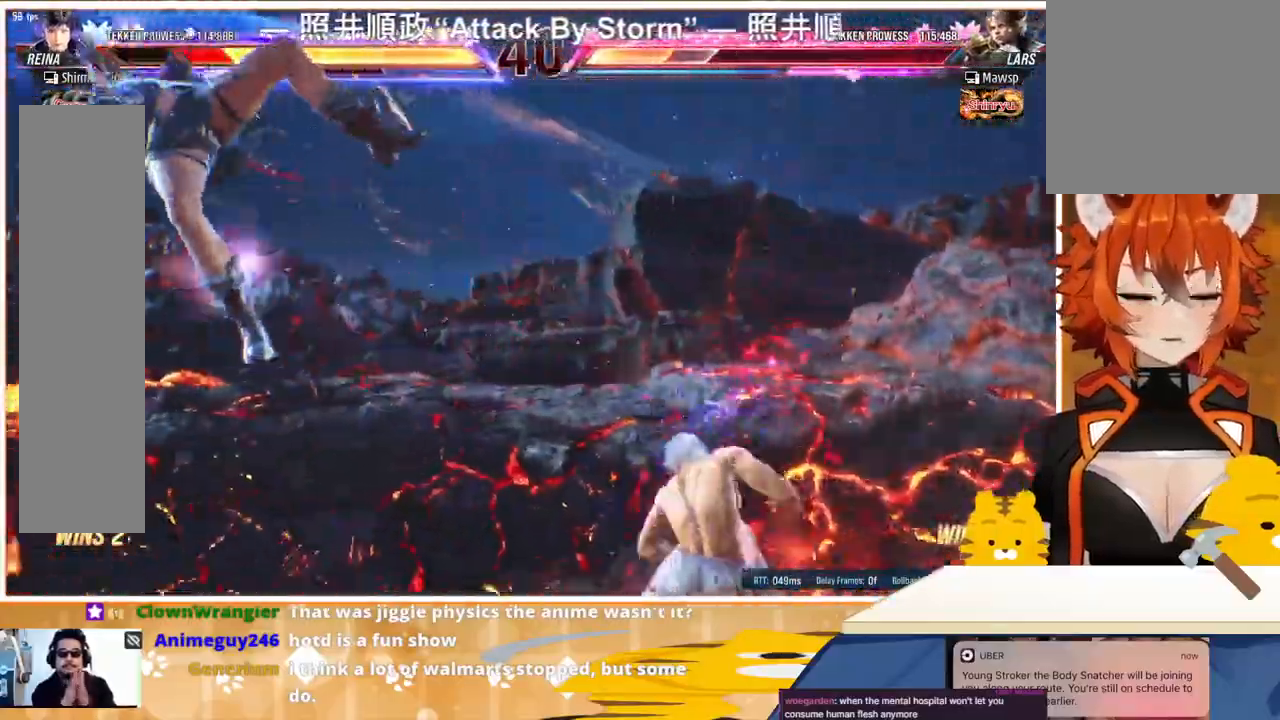
{"buttons": ["DPAD_LEFT"], "events": [[100, "SQUARE", "down"], [133, "SQUARE", "up"], [133, "TRIANGLE", "down"], [233, "SQUARE", "down"], [233, "TRIANGLE", "up"], [300, "SQUARE", "up"], [300, "TRIANGLE", "down"], [367, "TRIANGLE", "up"]]}
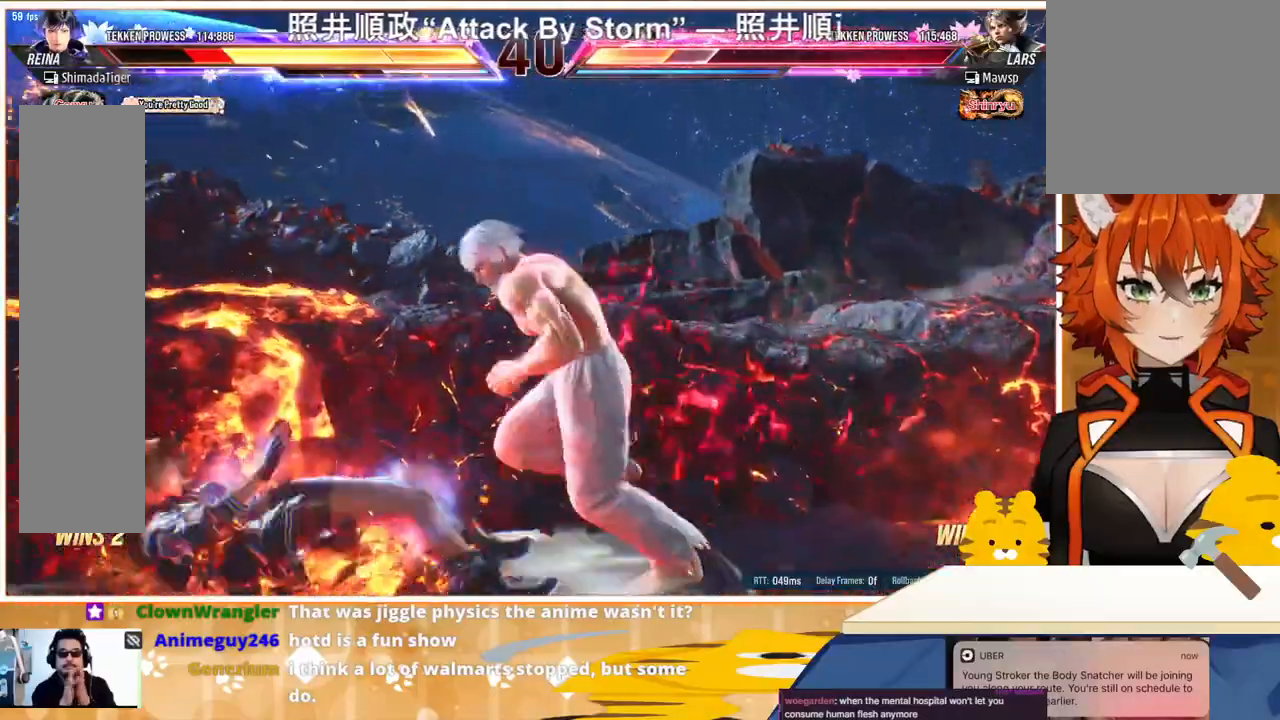
{"buttons": ["DPAD_DOWN"], "events": [[433, "DPAD_DOWN", "down"], [433, "DPAD_LEFT", "up"]]}
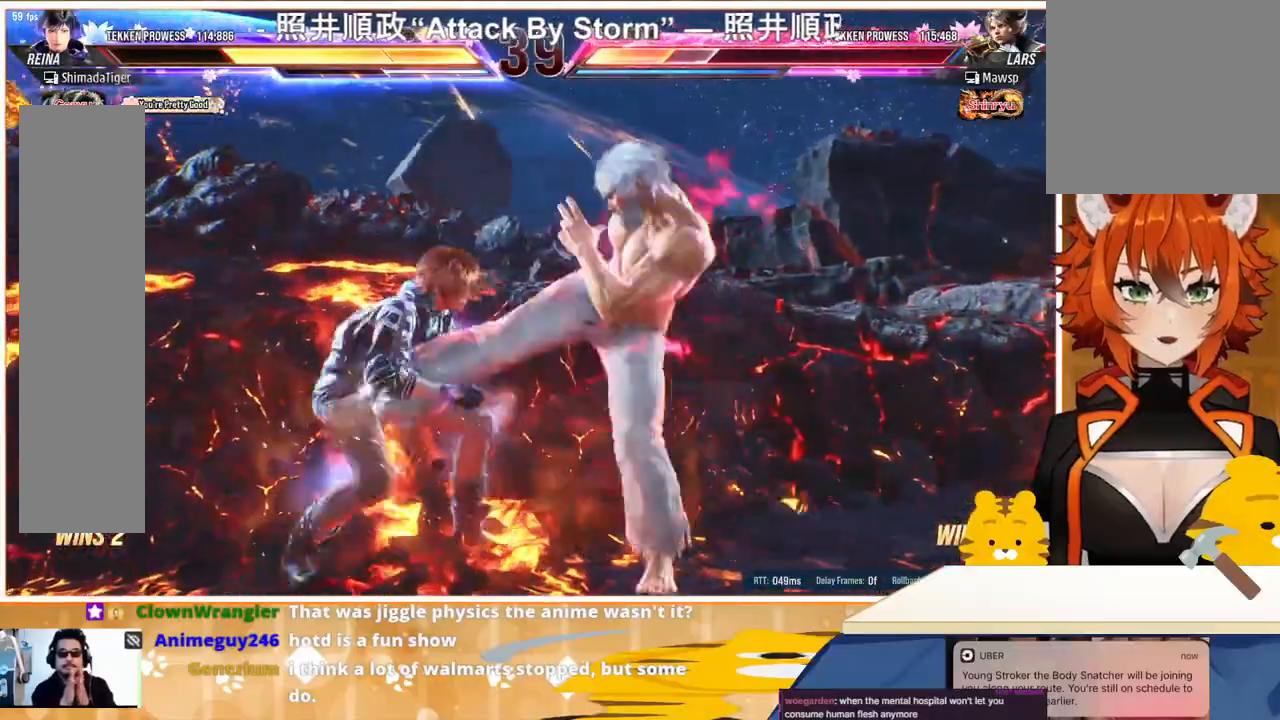
{"buttons": ["DPAD_DOWN"], "events": [[267, "CIRCLE", "down"], [267, "DPAD_DOWN", "up"], [367, "CIRCLE", "up"], [400, "CIRCLE", "down"], [467, "CIRCLE", "up"], [467, "DPAD_DOWN", "down"]]}
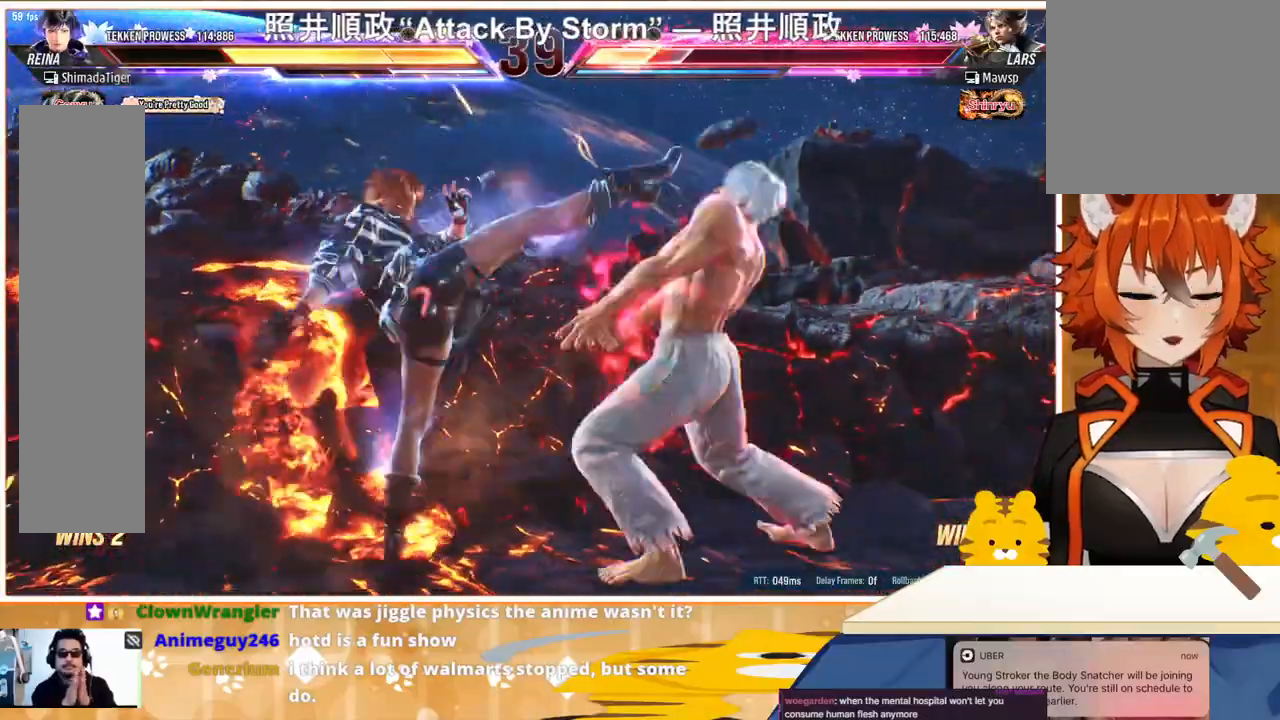
{"buttons": ["DPAD_DOWN"], "events": []}
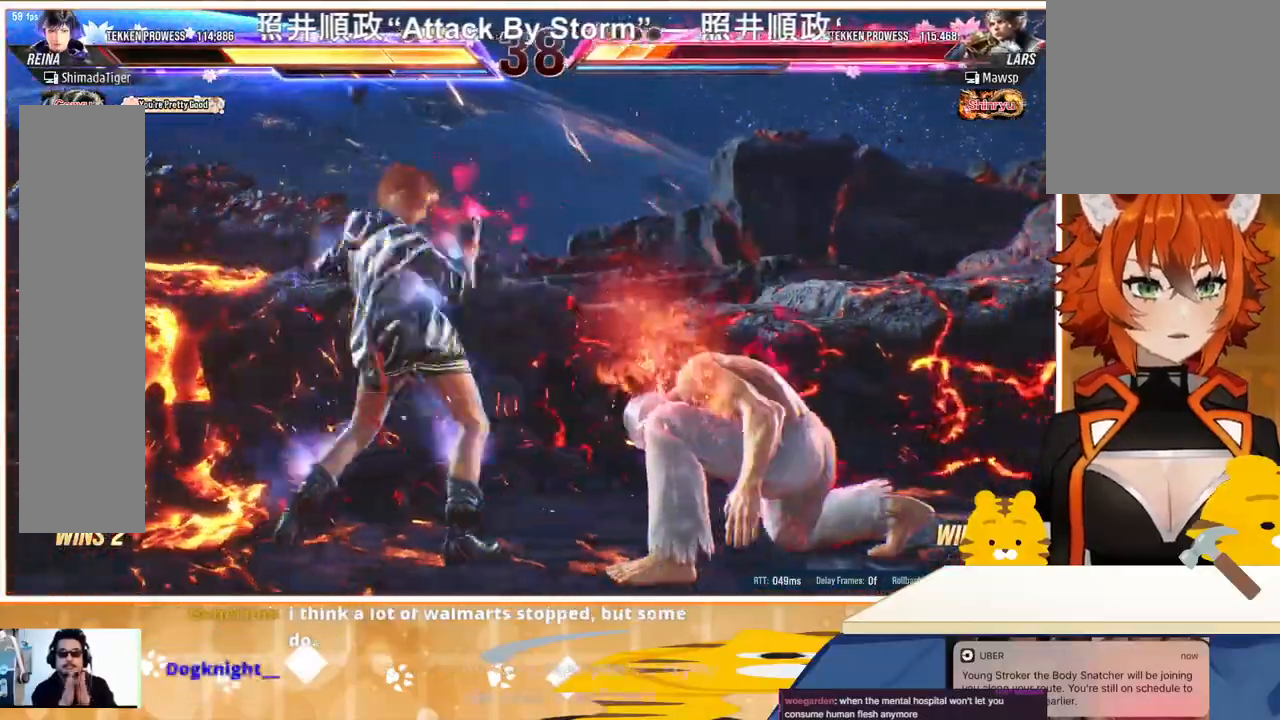
{"buttons": [], "events": [[100, "CROSS", "down"], [100, "SQUARE", "down"], [167, "DPAD_DOWN", "up"], [200, "CROSS", "up"], [200, "SQUARE", "up"], [267, "CROSS", "down"], [267, "SQUARE", "down"], [300, "CROSS", "up"], [300, "SQUARE", "up"], [367, "CROSS", "down"], [367, "SQUARE", "down"], [500, "CROSS", "up"], [500, "SQUARE", "up"]]}